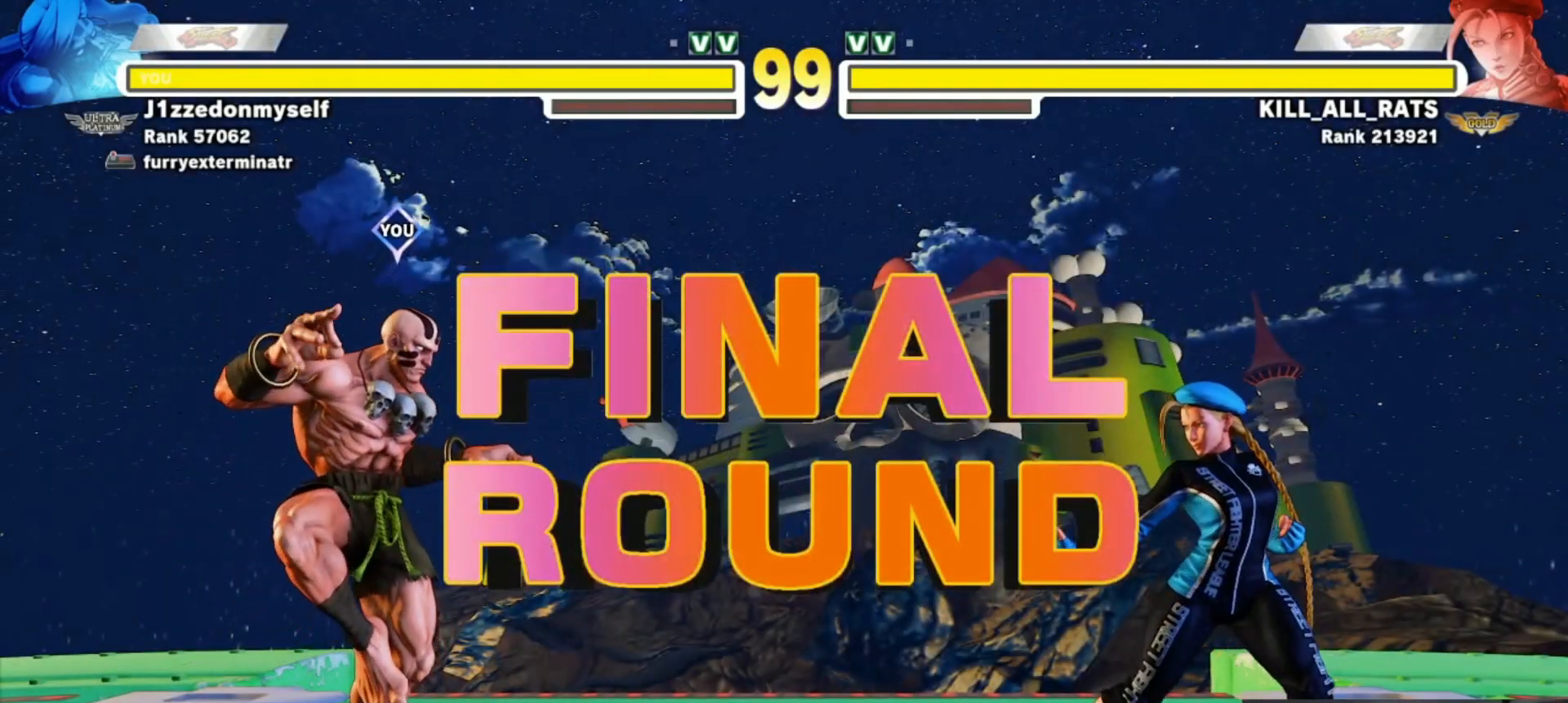
Gameplay with a controller (arcade stick); each line is a JSON object with the inputs held at the frame after it. "events" lists button and stick changes between this image and that frame as [ms after this image, input, new state], when the widget could be followed in between. Not read: L3 R3.
{"buttons": [], "left_stick": "center", "events": [[167, "left_stick", "up-right"], [183, "SQUARE", "down"], [250, "SQUARE", "up"], [267, "left_stick", "center"], [383, "R1", "down"], [383, "R2", "down"], [450, "R1", "up"], [467, "R2", "up"]]}
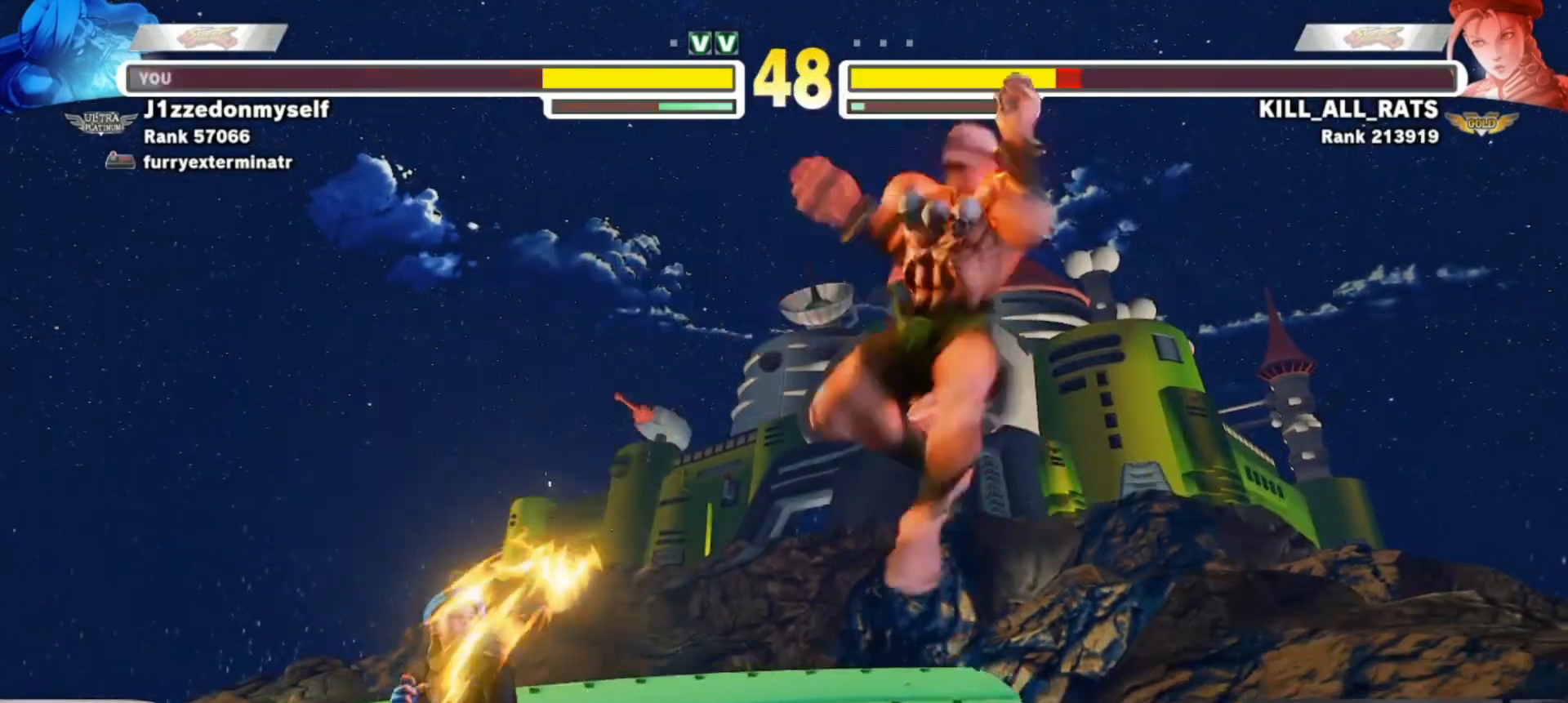
{"buttons": [], "left_stick": "center", "events": [[417, "left_stick", "right"], [483, "left_stick", "center"]]}
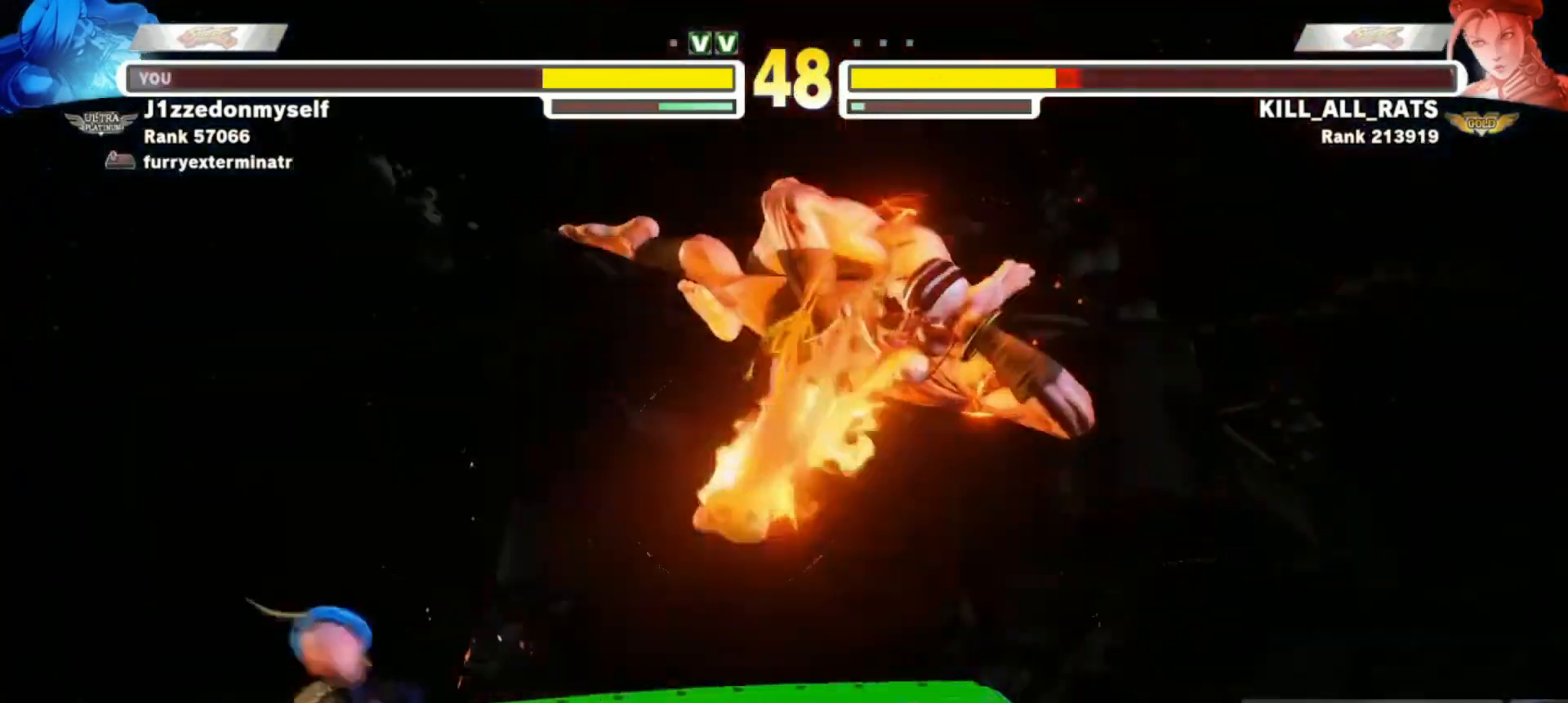
{"buttons": [], "left_stick": "right", "events": [[17, "left_stick", "left"], [117, "left_stick", "down"], [200, "CIRCLE", "down"], [200, "CROSS", "down"], [200, "R2", "down"], [250, "CROSS", "up"], [250, "R2", "up"], [267, "CIRCLE", "up"], [267, "left_stick", "center"], [483, "left_stick", "right"]]}
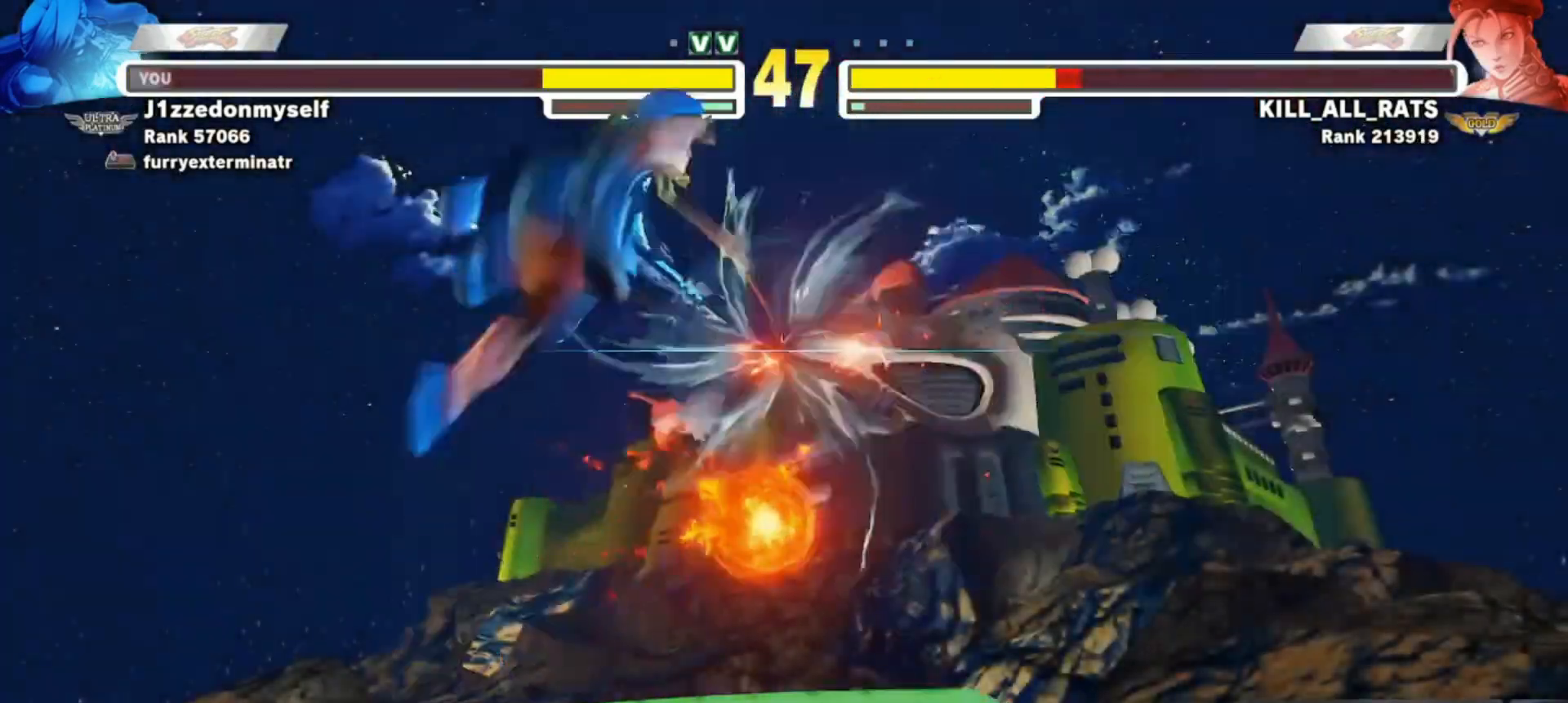
{"buttons": ["R1"], "left_stick": "left", "events": [[317, "R1", "down"], [367, "left_stick", "left"]]}
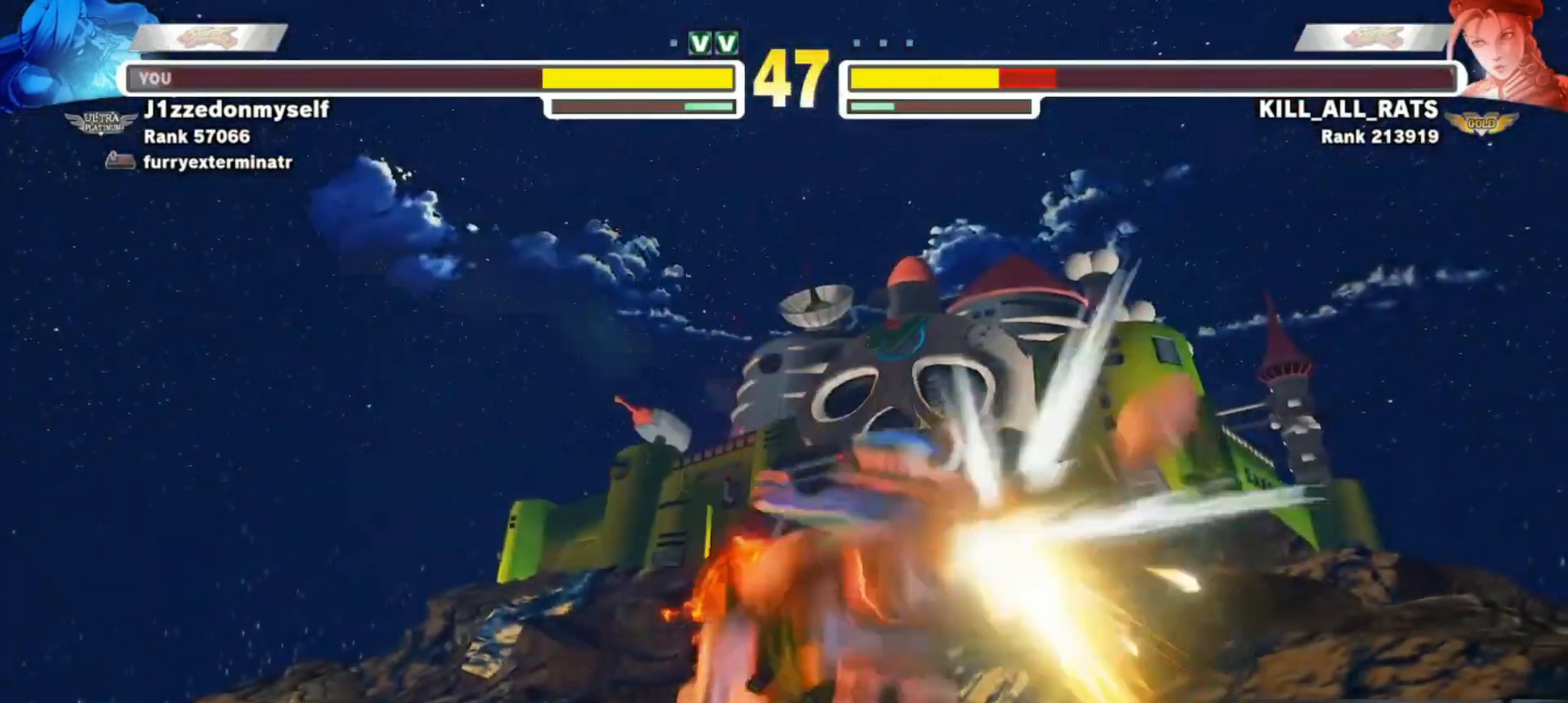
{"buttons": [], "left_stick": "center", "events": [[83, "R1", "up"], [283, "CIRCLE", "down"], [283, "TRIANGLE", "down"], [383, "CIRCLE", "up"], [383, "TRIANGLE", "up"], [500, "left_stick", "center"]]}
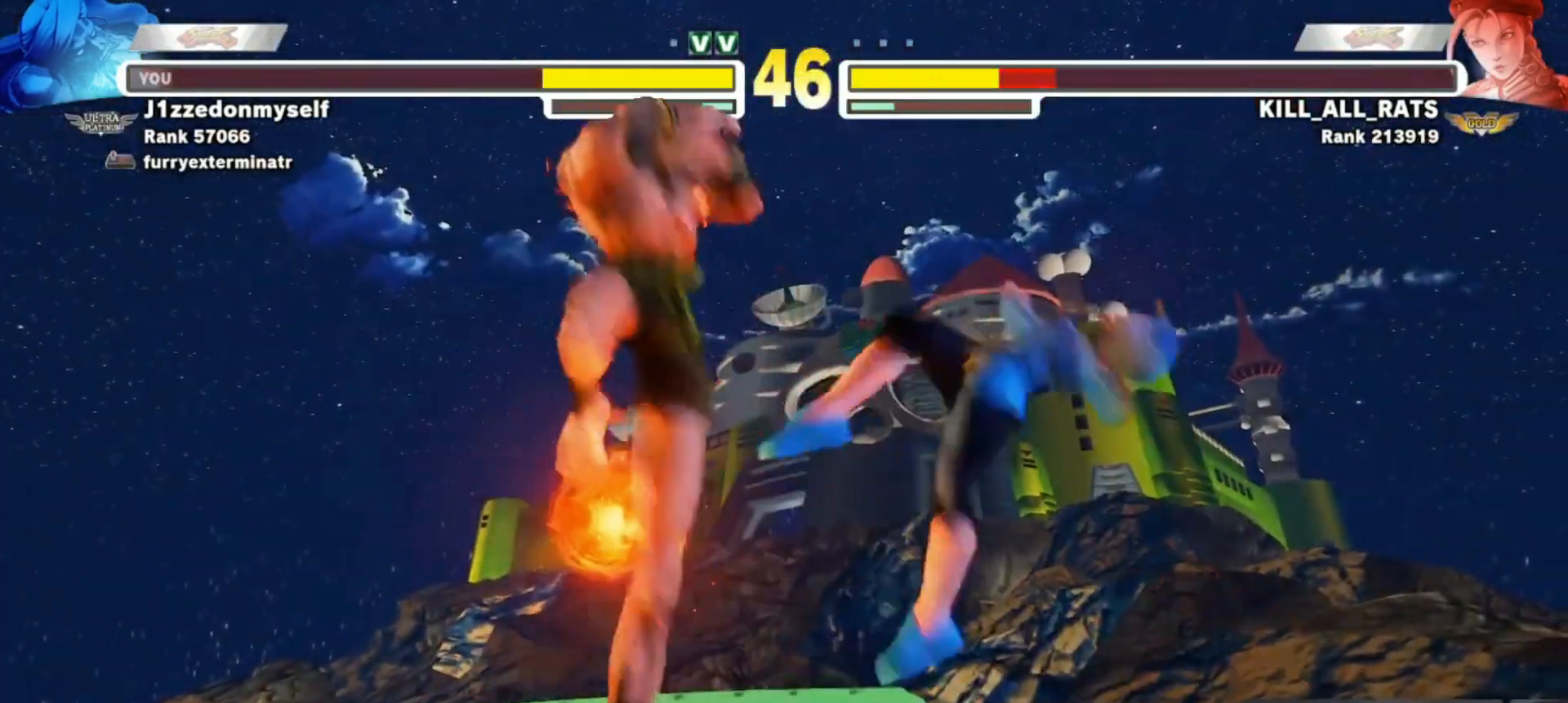
{"buttons": [], "left_stick": "center", "events": [[83, "left_stick", "right"], [167, "left_stick", "down"], [250, "left_stick", "left"], [300, "SQUARE", "down"], [300, "left_stick", "center"], [383, "SQUARE", "up"]]}
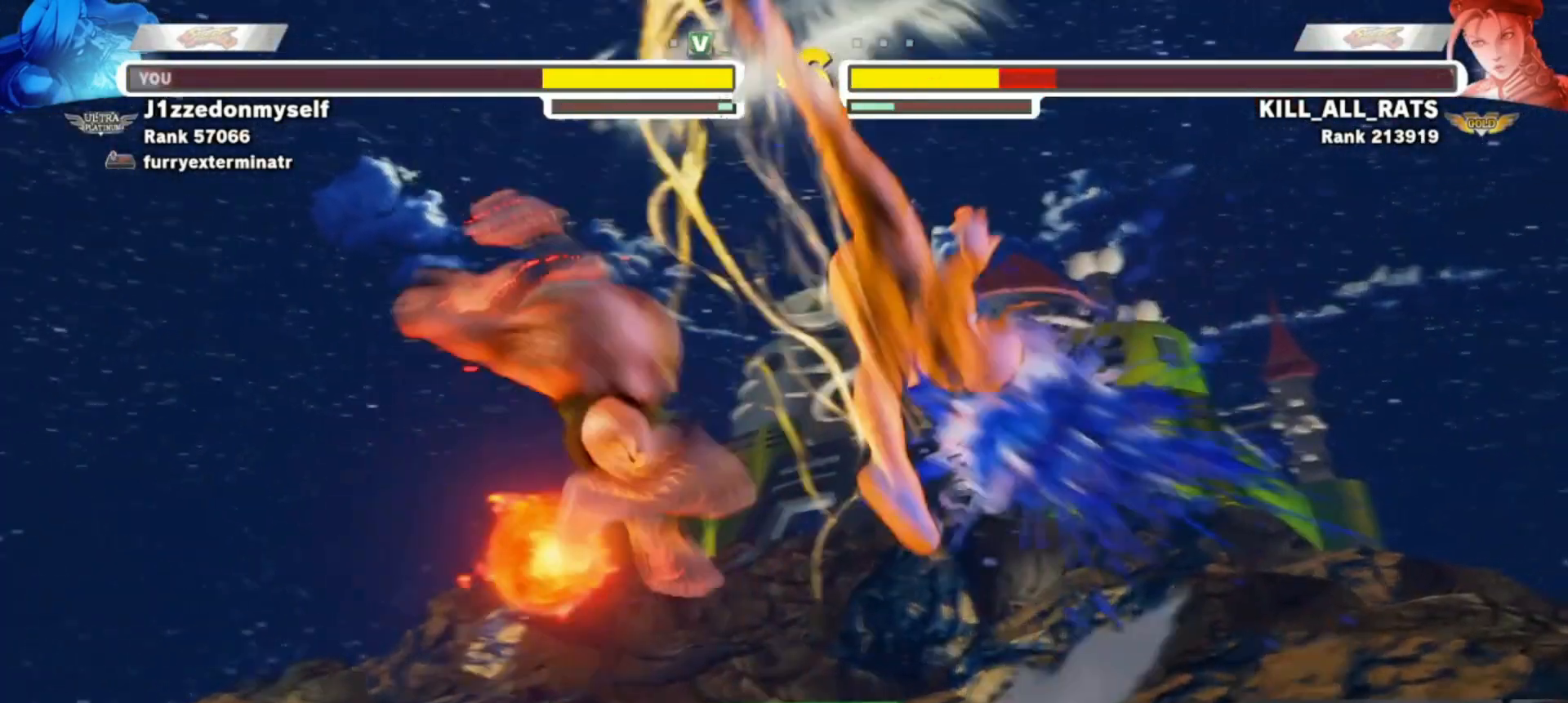
{"buttons": [], "left_stick": "right", "events": [[467, "left_stick", "right"]]}
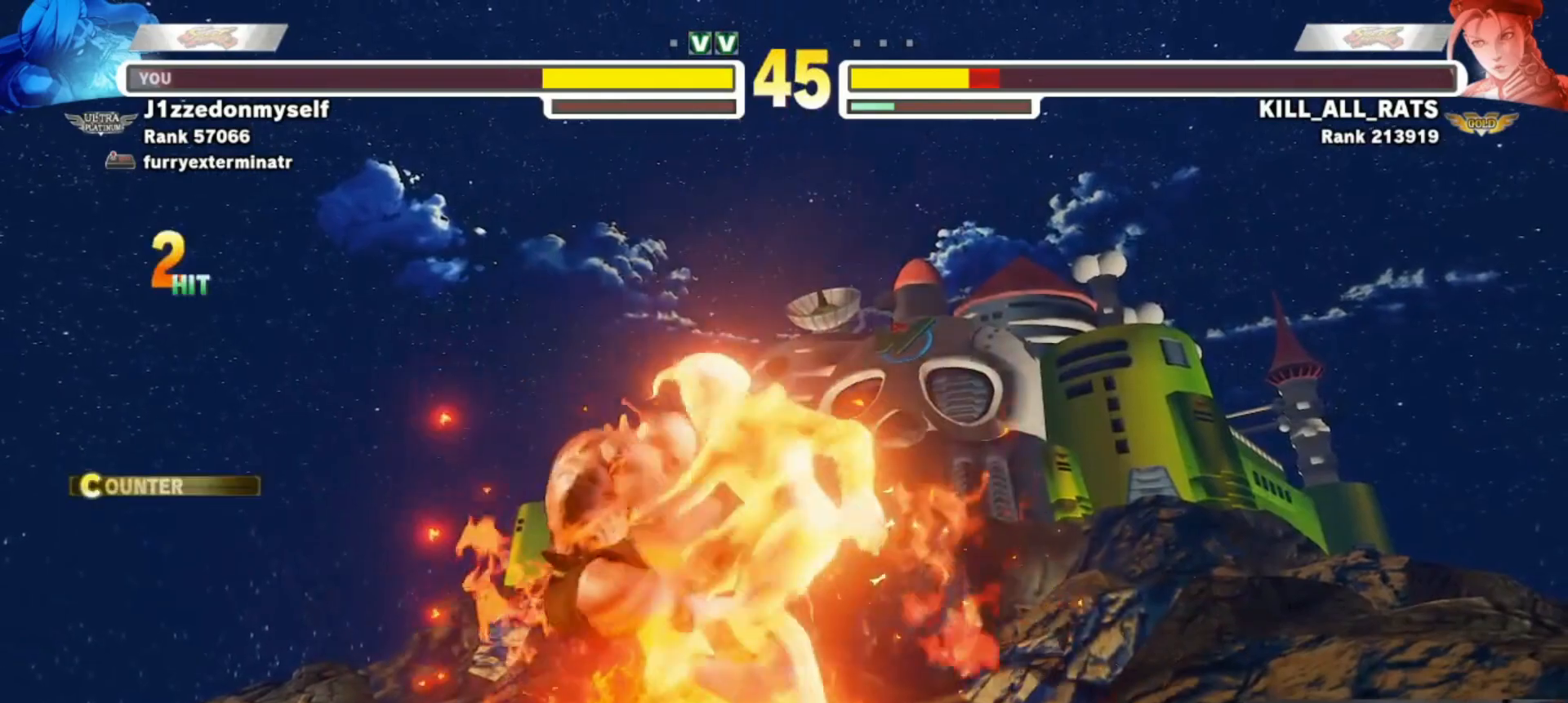
{"buttons": [], "left_stick": "right", "events": [[83, "left_stick", "down"], [217, "left_stick", "up-right"], [283, "R1", "down"], [283, "SQUARE", "down"], [283, "TRIANGLE", "down"], [350, "R1", "up"], [350, "SQUARE", "up"], [350, "TRIANGLE", "up"], [350, "left_stick", "center"], [450, "left_stick", "right"]]}
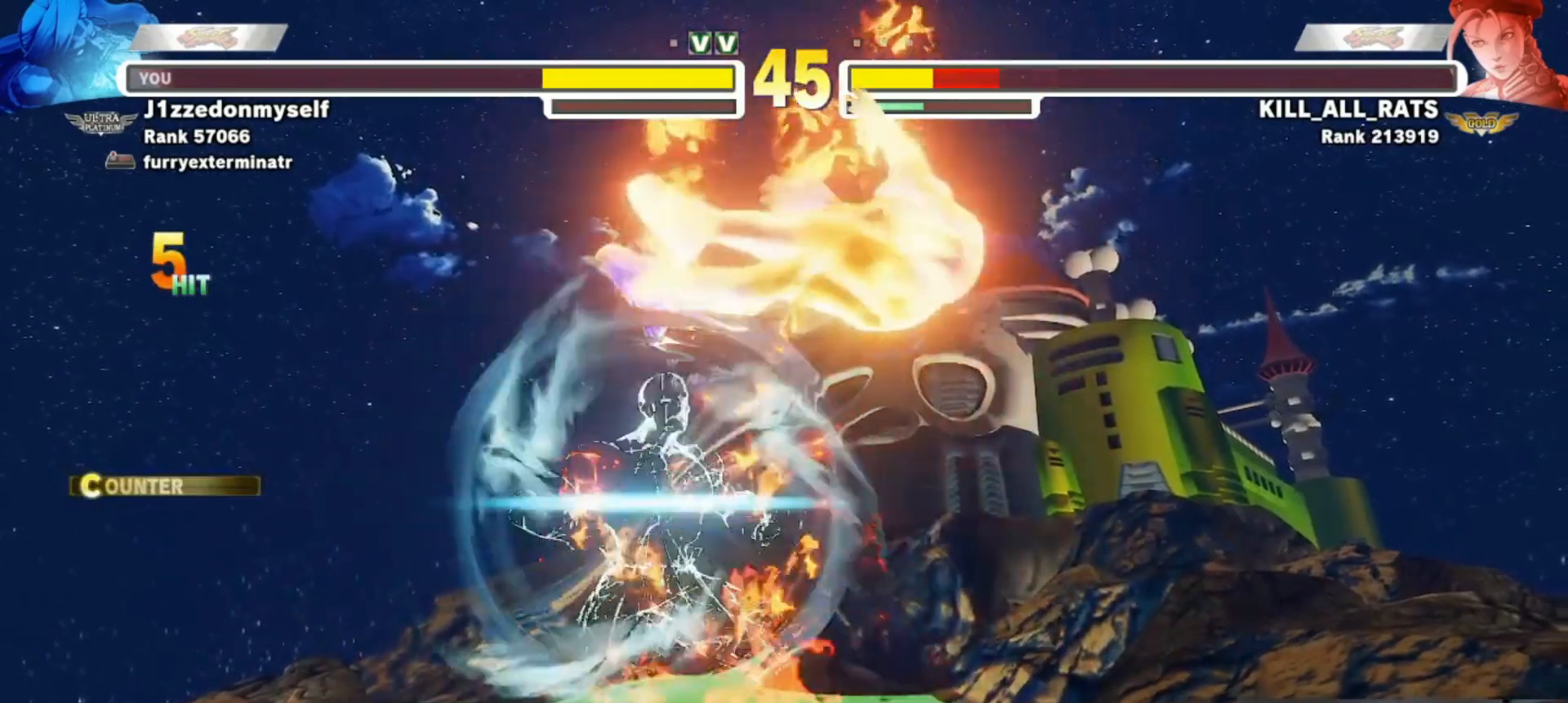
{"buttons": ["R1"], "left_stick": "right", "events": [[233, "R1", "down"]]}
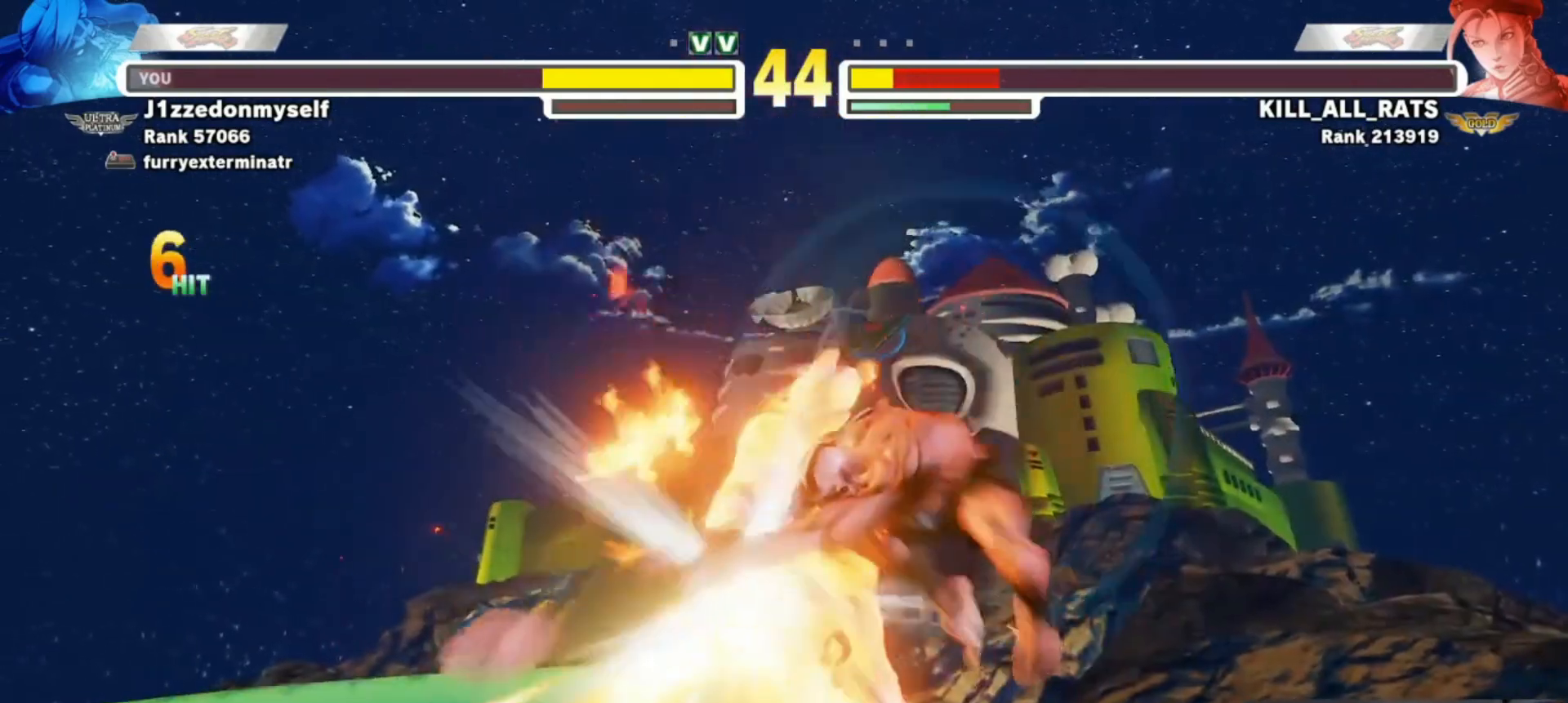
{"buttons": [], "left_stick": "up", "events": [[50, "R1", "up"], [83, "left_stick", "center"], [133, "left_stick", "left"], [417, "left_stick", "center"], [467, "left_stick", "up"]]}
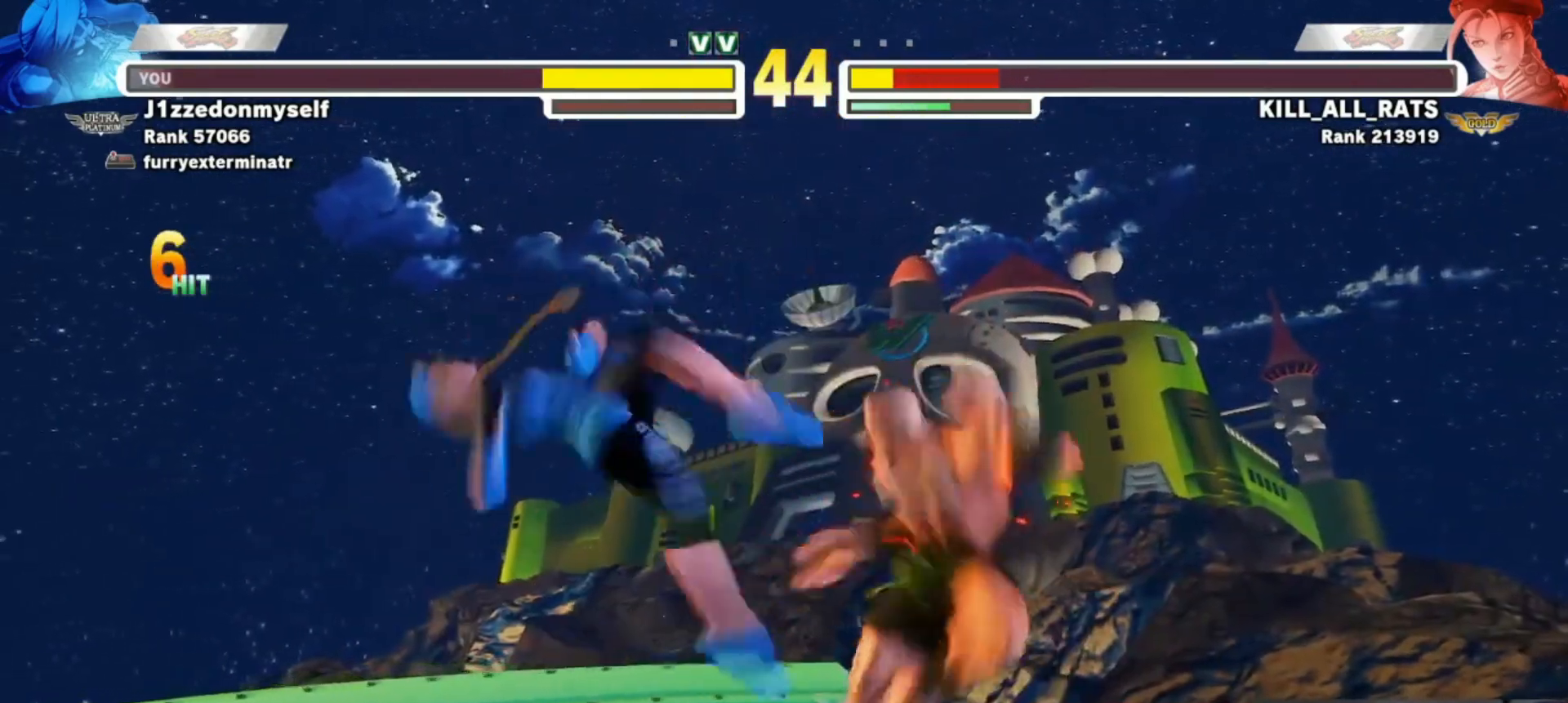
{"buttons": [], "left_stick": "center", "events": [[33, "SQUARE", "down"], [67, "left_stick", "center"], [83, "SQUARE", "up"], [200, "R1", "down"], [200, "R2", "down"], [267, "R1", "up"], [283, "R2", "up"]]}
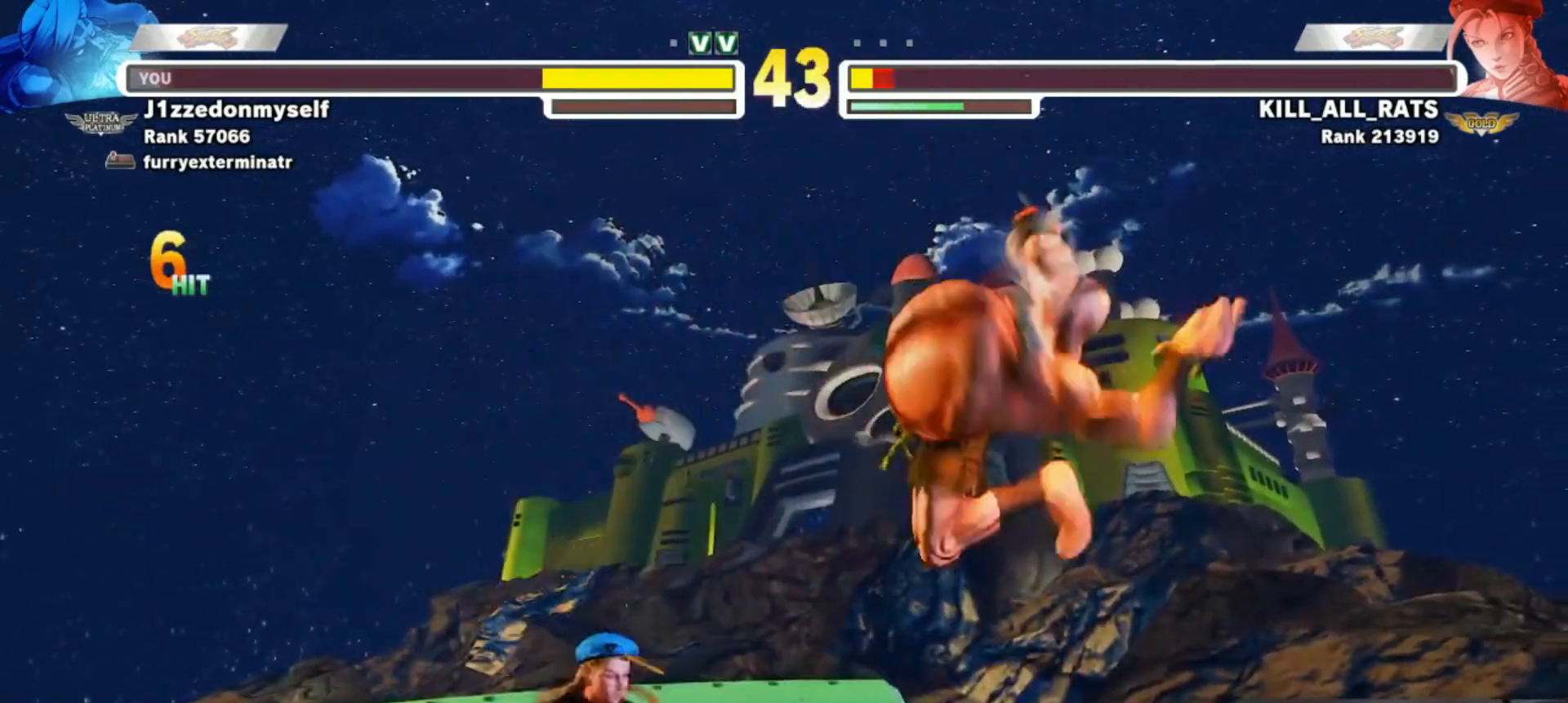
{"buttons": [], "left_stick": "center", "events": [[200, "left_stick", "right"], [300, "left_stick", "down"], [433, "CIRCLE", "down"], [433, "R2", "down"], [450, "CROSS", "down"], [450, "left_stick", "center"], [483, "CROSS", "up"], [483, "R2", "up"], [500, "CIRCLE", "up"]]}
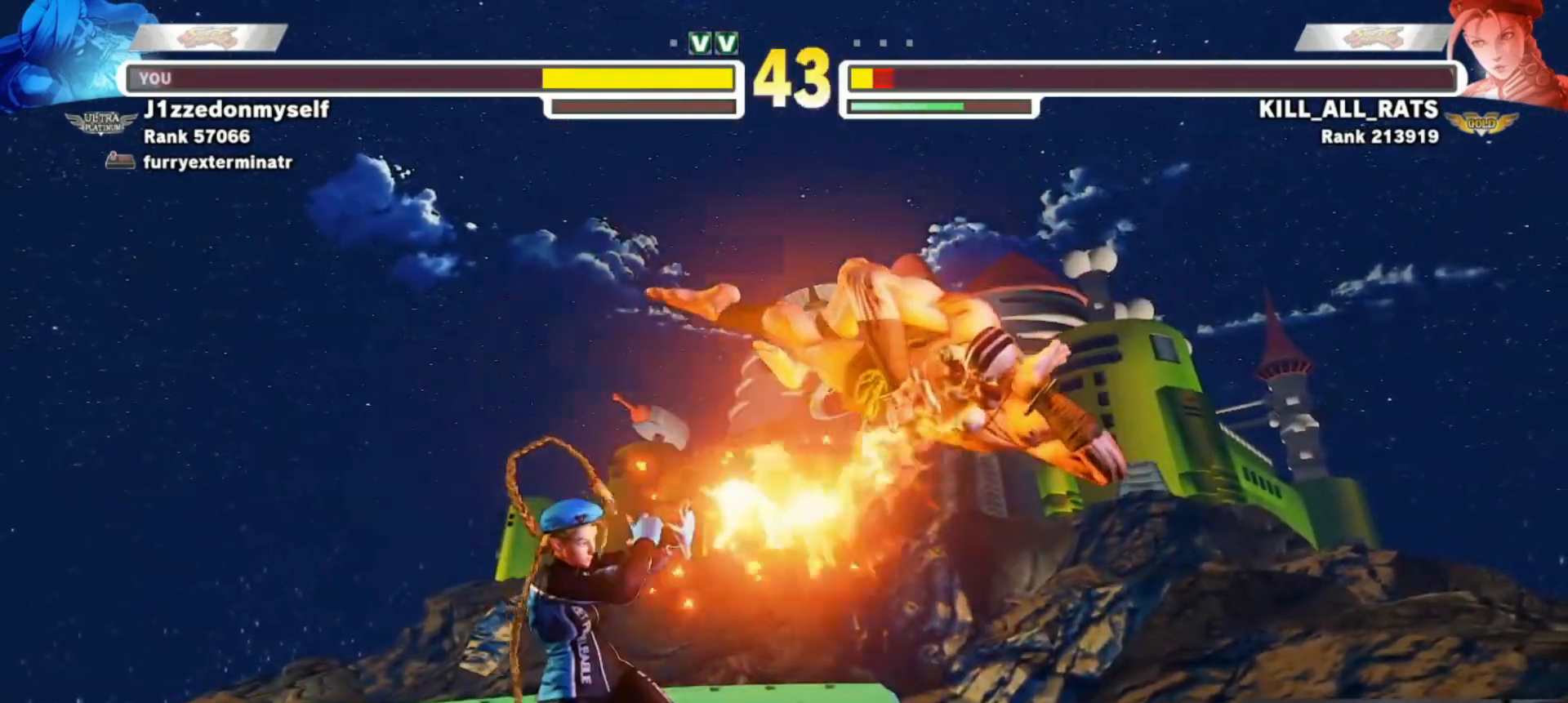
{"buttons": [], "left_stick": "center", "events": []}
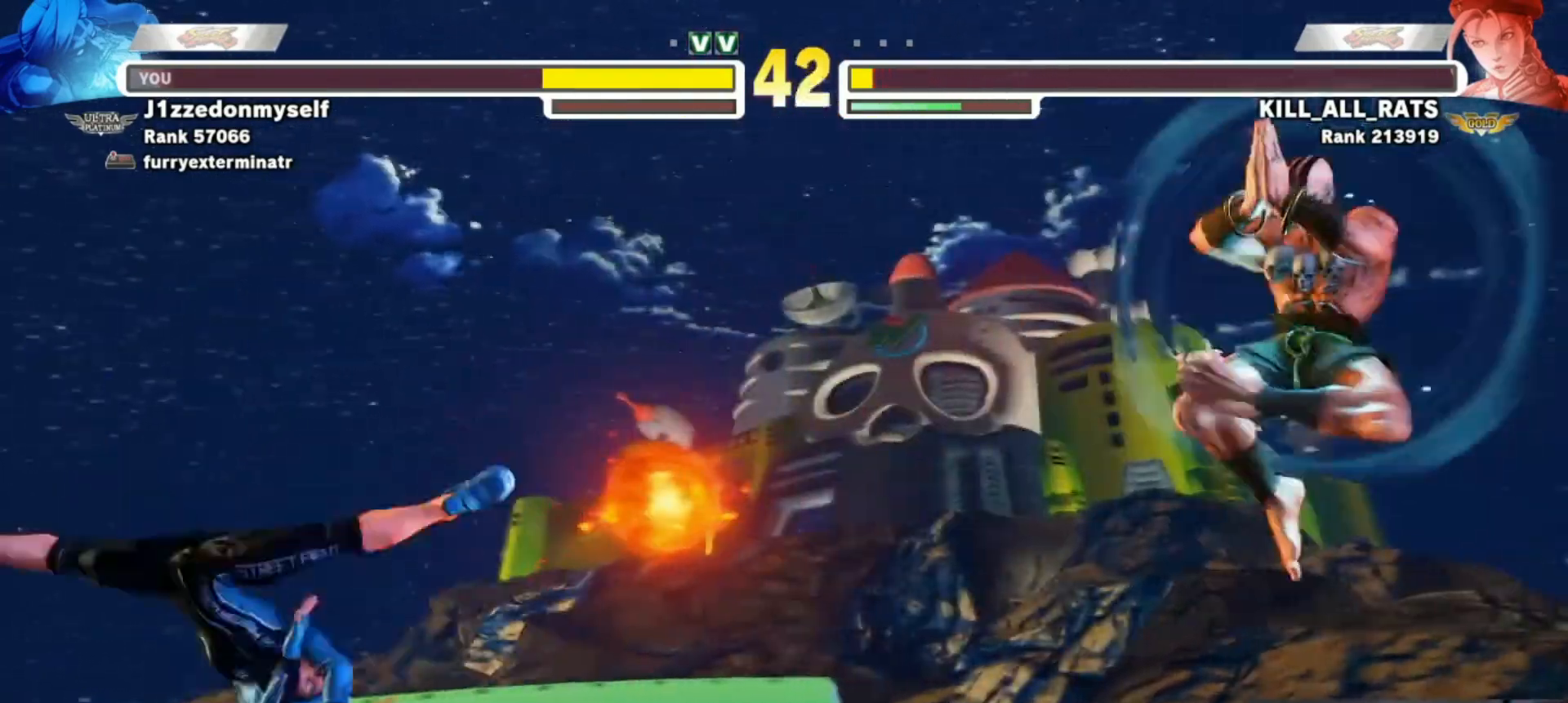
{"buttons": [], "left_stick": "center", "events": [[33, "left_stick", "right"], [100, "left_stick", "down"], [200, "left_stick", "left"], [233, "SQUARE", "down"], [233, "TRIANGLE", "down"], [250, "left_stick", "center"], [300, "SQUARE", "up"], [300, "TRIANGLE", "up"]]}
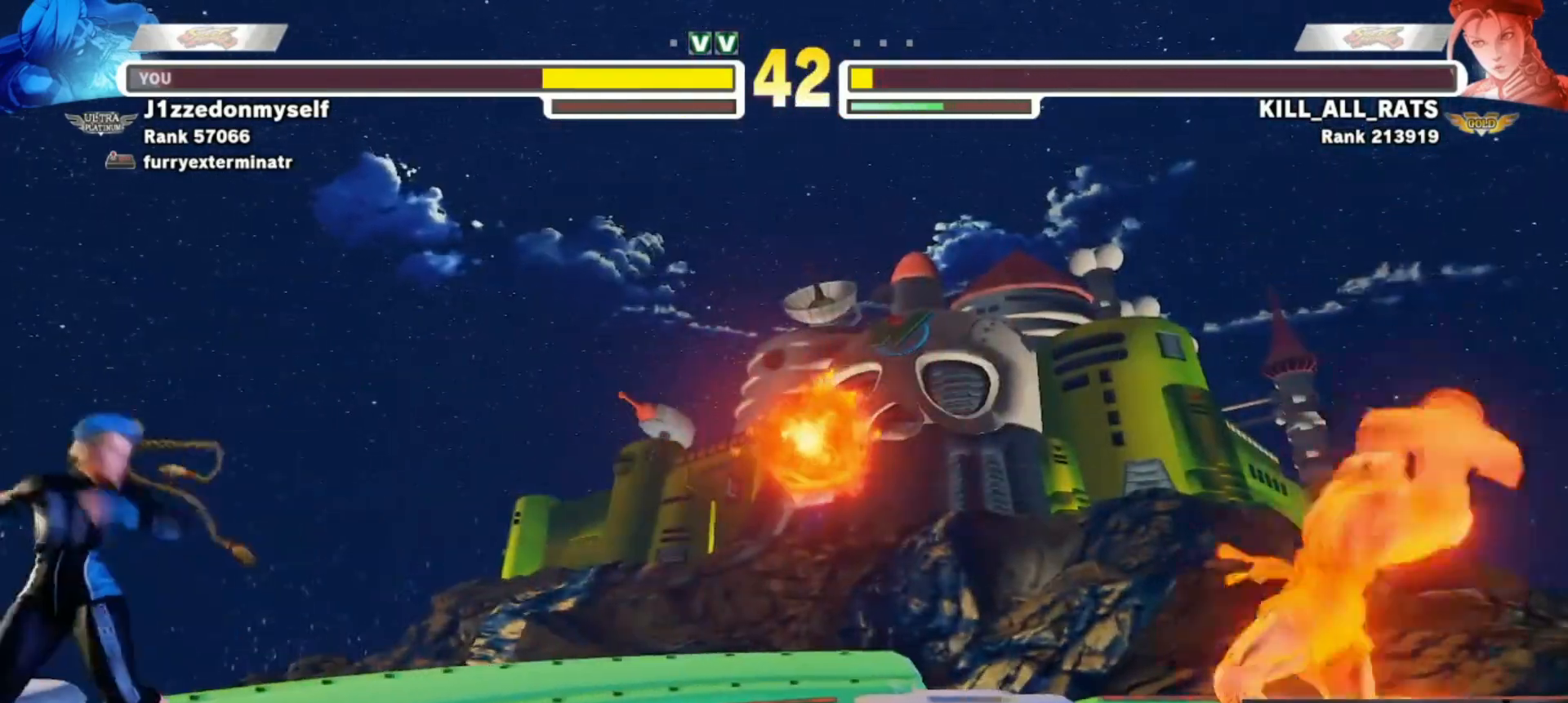
{"buttons": [], "left_stick": "down", "events": [[350, "left_stick", "left"], [500, "left_stick", "down"]]}
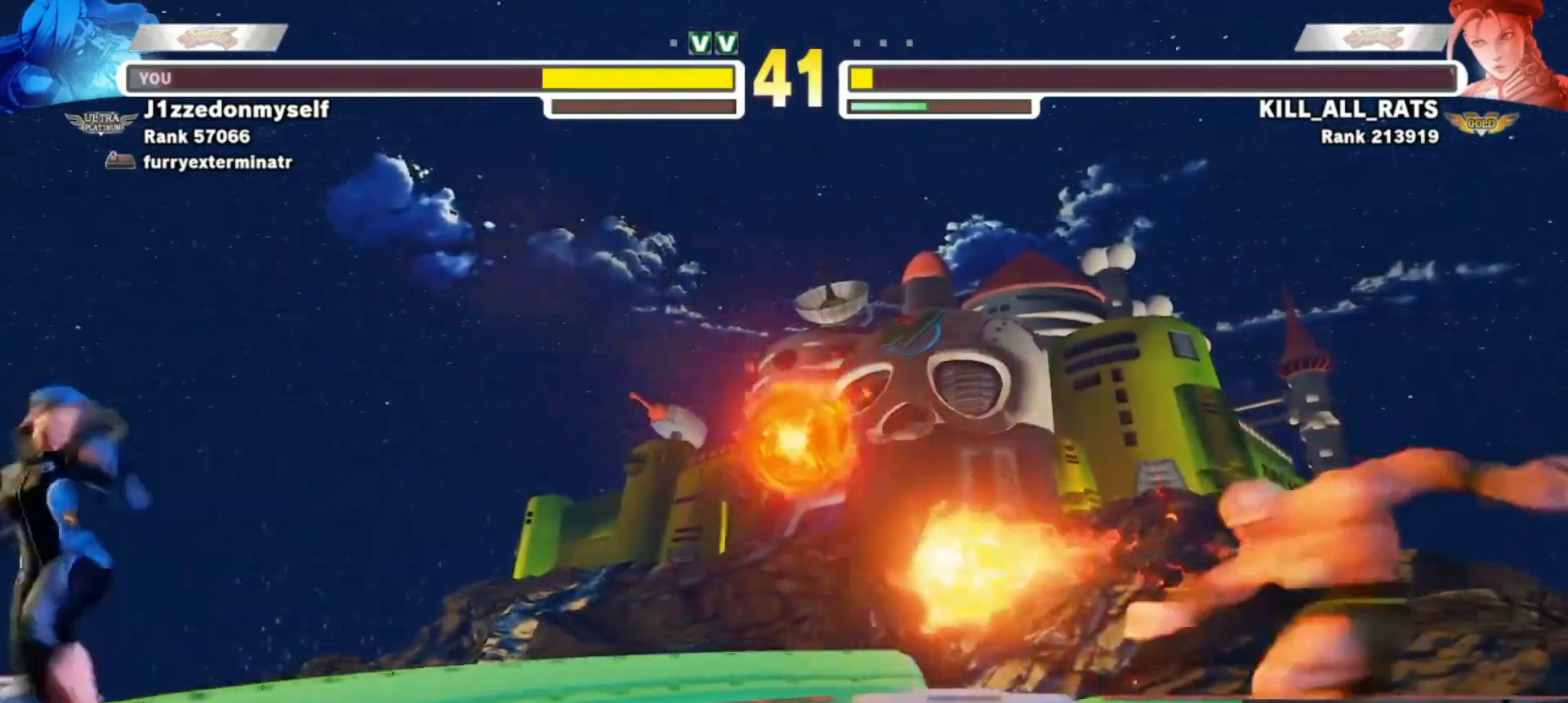
{"buttons": [], "left_stick": "left", "events": [[83, "left_stick", "up"], [183, "R1", "down"], [183, "SQUARE", "down"], [183, "TRIANGLE", "down"], [200, "left_stick", "center"], [217, "R1", "up"], [233, "TRIANGLE", "up"], [250, "SQUARE", "up"], [317, "left_stick", "left"]]}
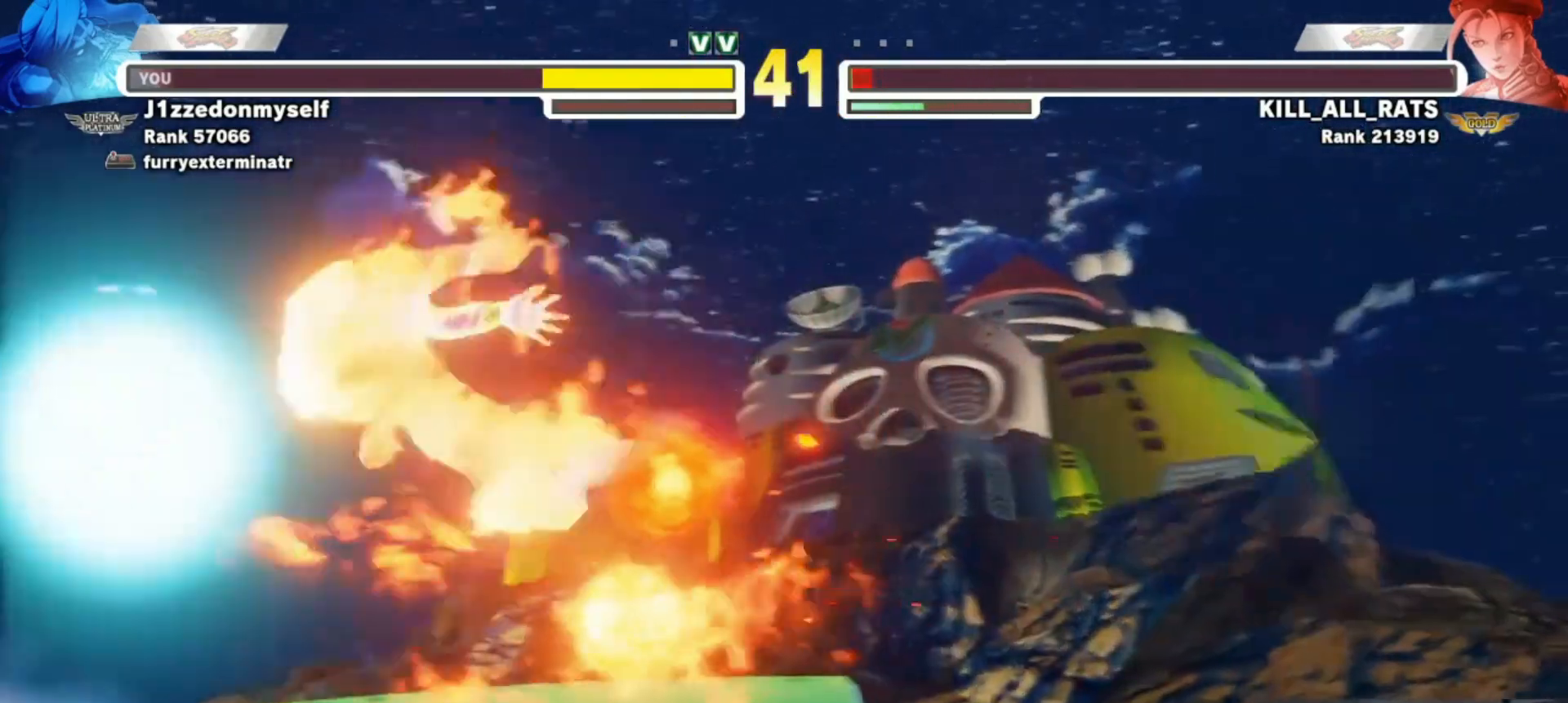
{"buttons": [], "left_stick": "right", "events": [[183, "R1", "down"], [483, "R1", "up"], [500, "left_stick", "right"]]}
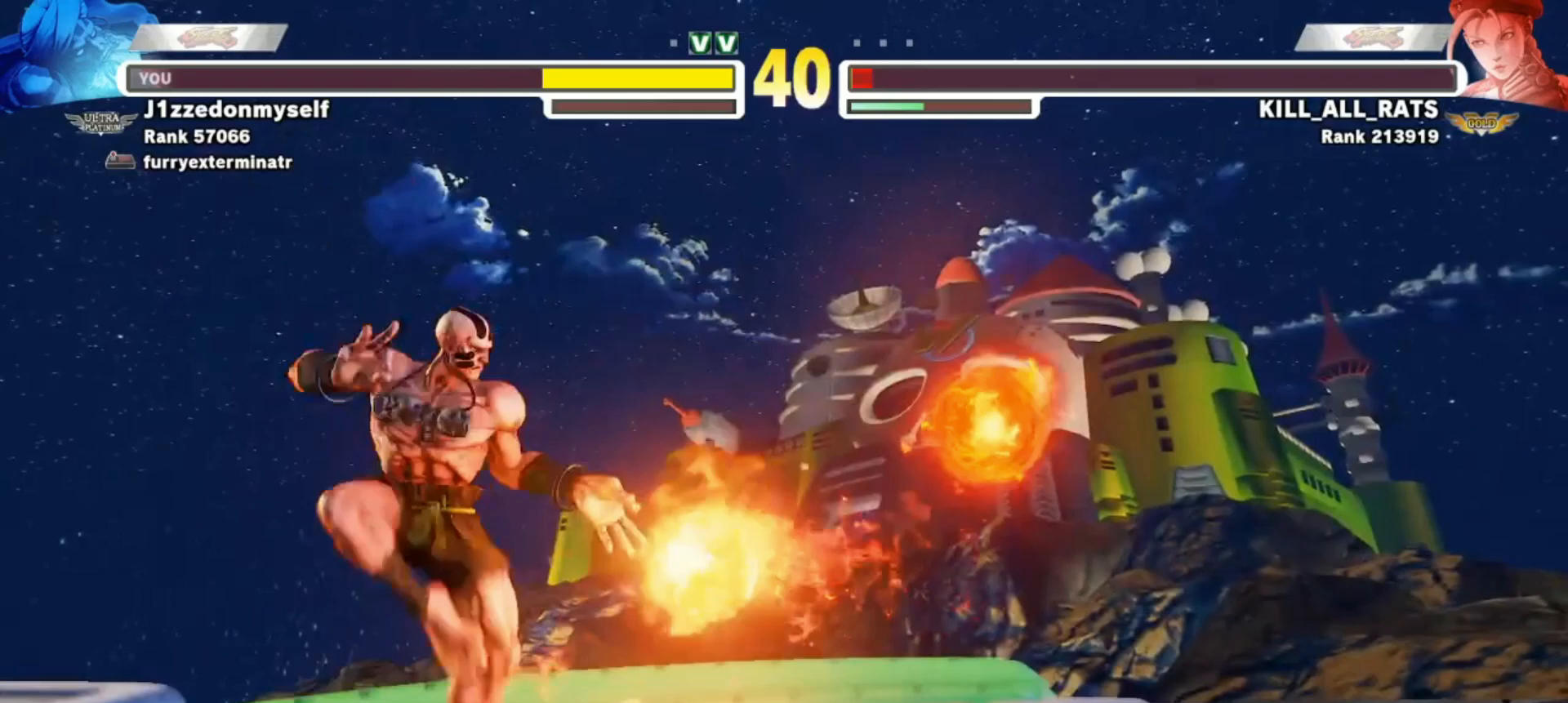
{"buttons": [], "left_stick": "right", "events": [[150, "CIRCLE", "down"], [150, "TRIANGLE", "down"], [267, "CIRCLE", "up"], [267, "TRIANGLE", "up"]]}
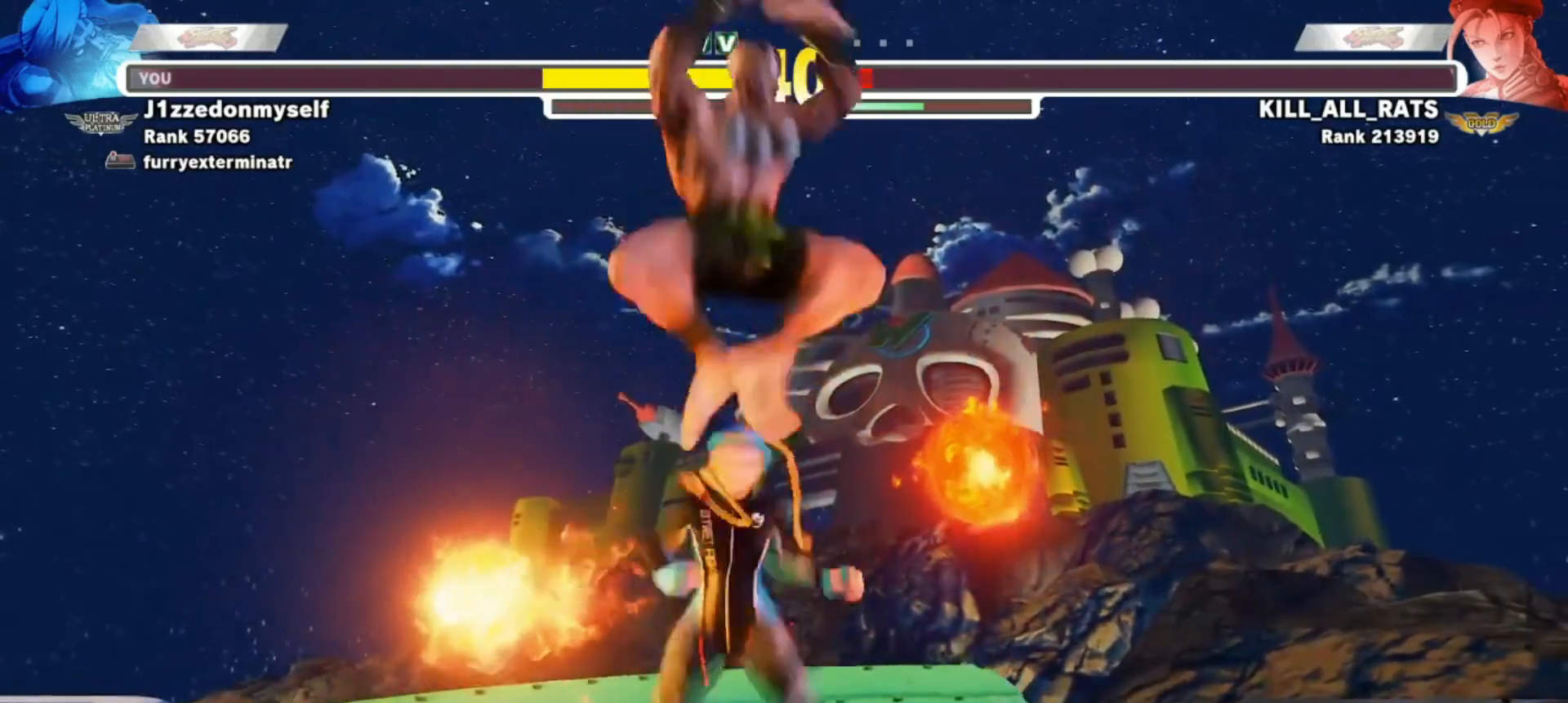
{"buttons": [], "left_stick": "right", "events": []}
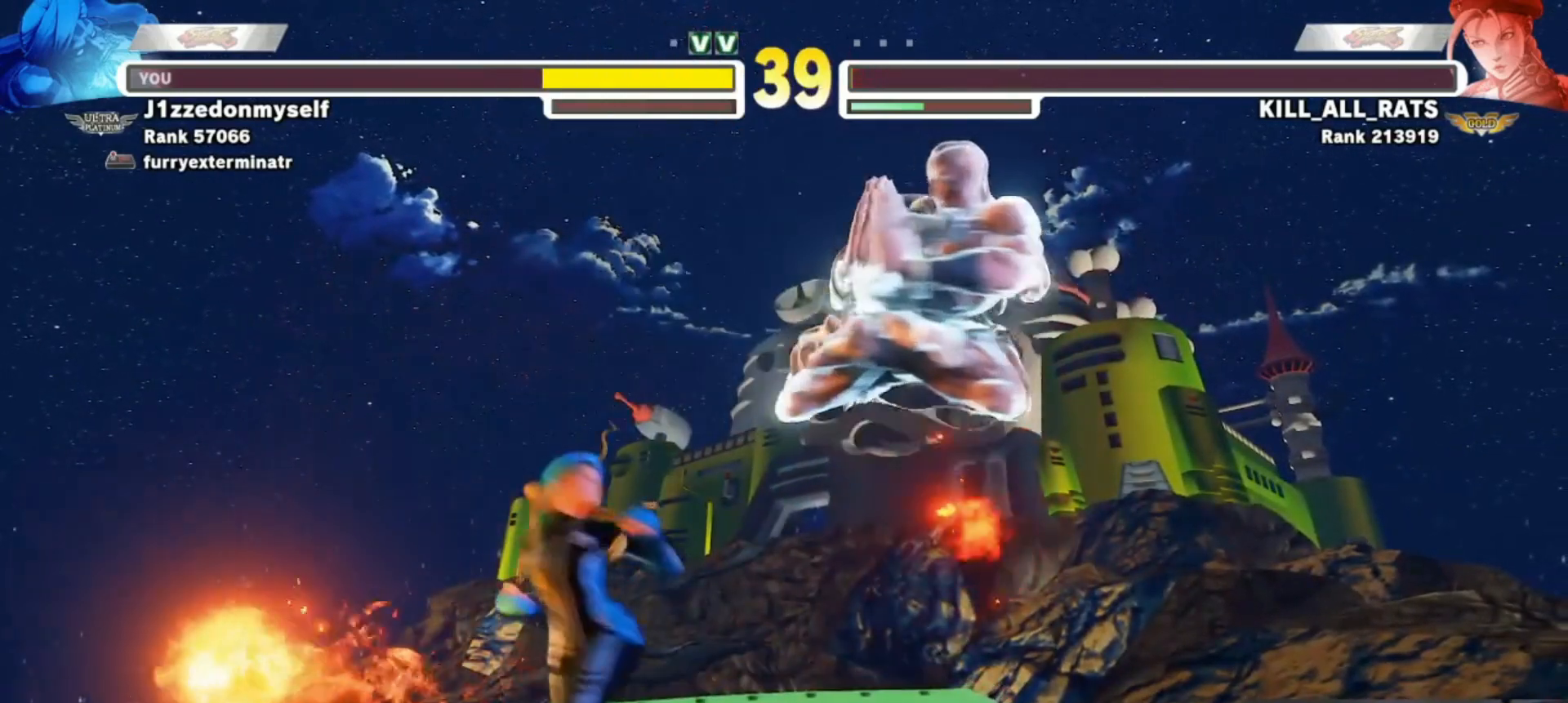
{"buttons": [], "left_stick": "down-right", "events": [[83, "left_stick", "left"], [233, "left_stick", "down-left"], [483, "left_stick", "down-right"]]}
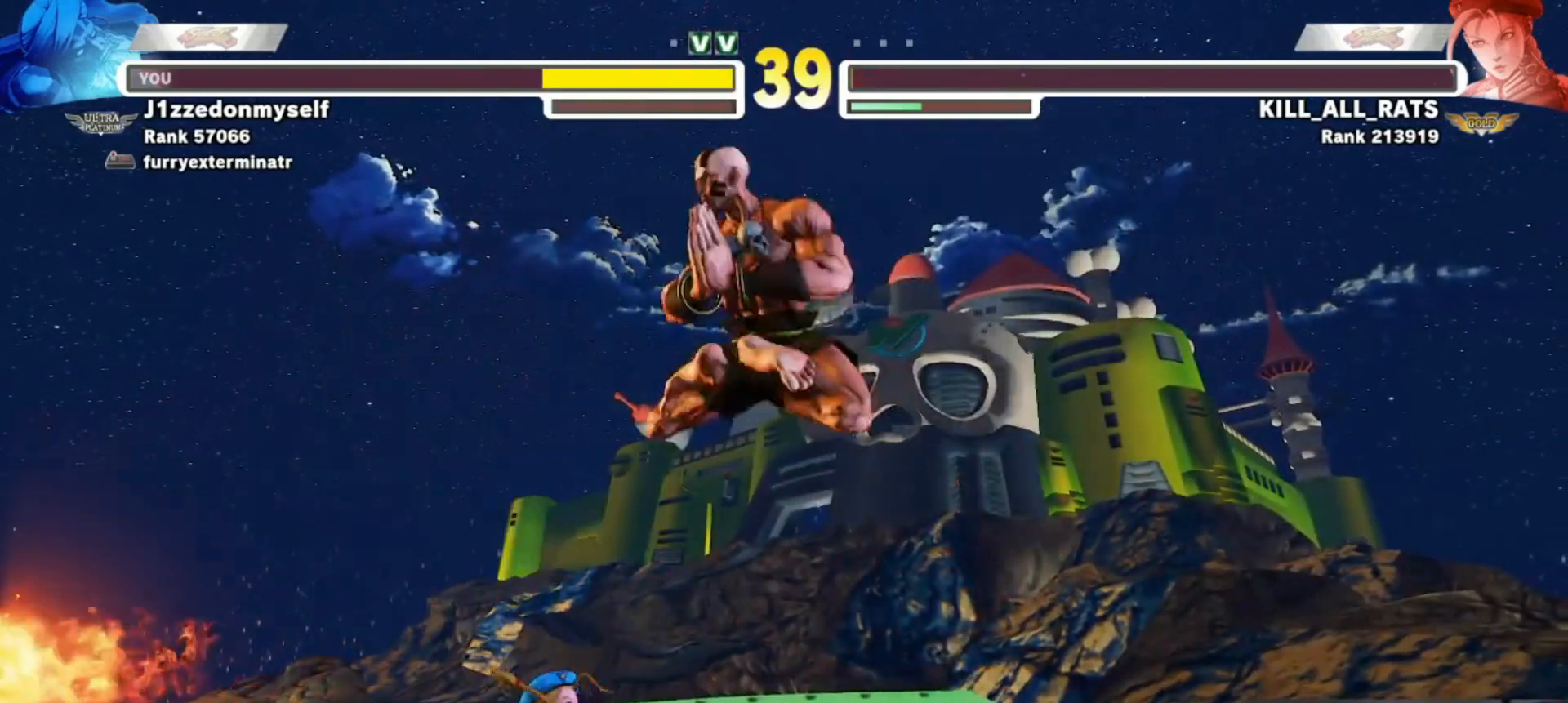
{"buttons": [], "left_stick": "center", "events": [[67, "SQUARE", "down"], [117, "left_stick", "center"], [167, "SQUARE", "up"]]}
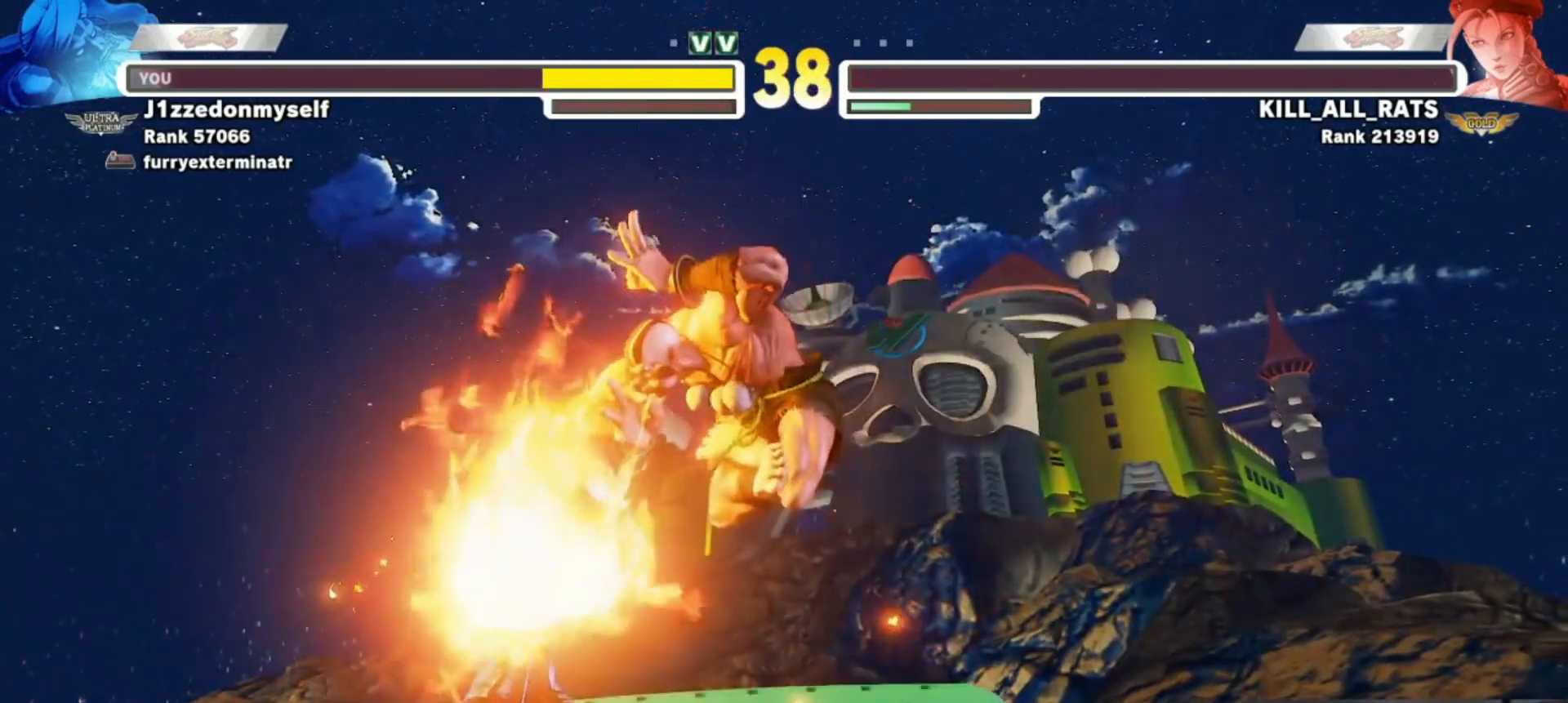
{"buttons": ["SQUARE"], "left_stick": "center", "events": [[383, "left_stick", "up"], [450, "SQUARE", "down"], [500, "left_stick", "center"]]}
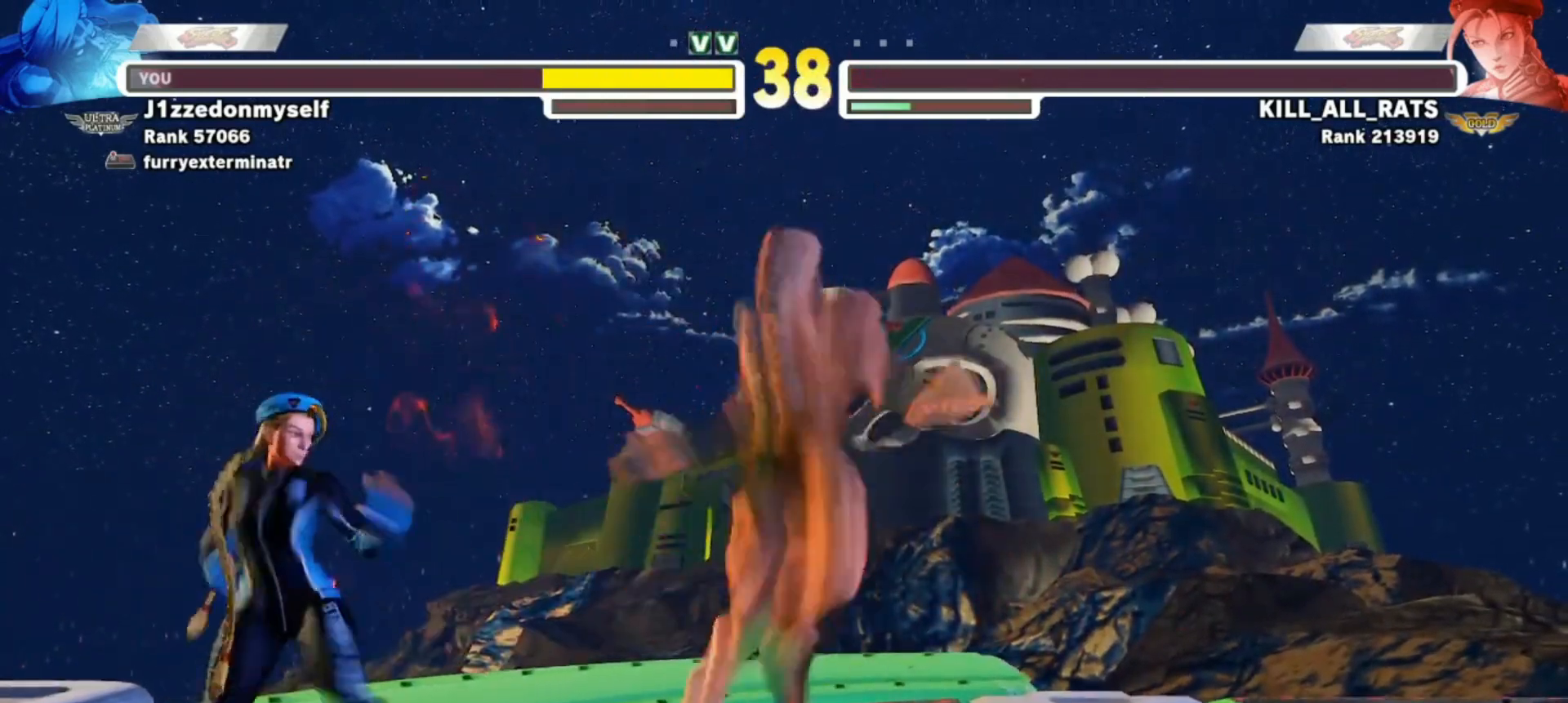
{"buttons": [], "left_stick": "center", "events": [[17, "SQUARE", "up"]]}